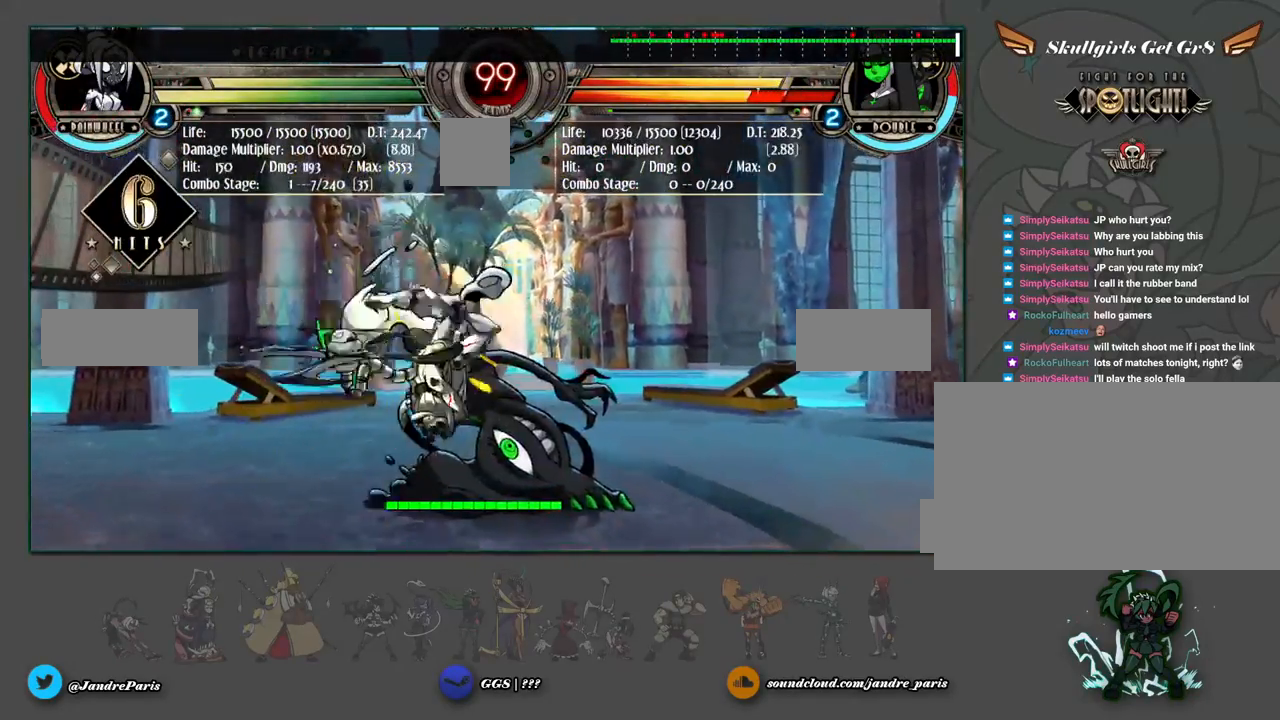
Gameplay with a controller (arcade stick); each line is a JSON object with the inputs held at the frame after it. "events" lists button and stick changes between this image and that frame as [ms after this image, input, new state], when the widget could be followed in between. Not read: HK L3 LK R3 left_stick.
{"buttons": [], "events": [[183, "MK", "down"], [250, "MK", "up"]]}
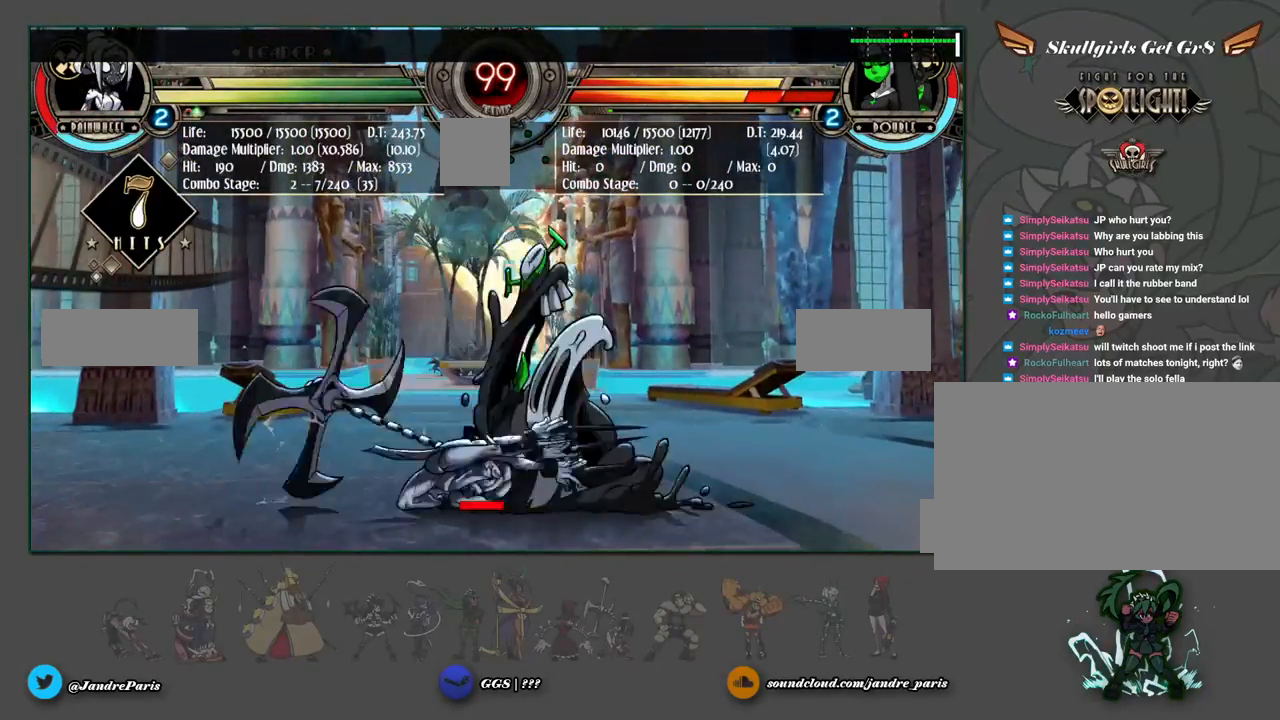
{"buttons": [], "events": []}
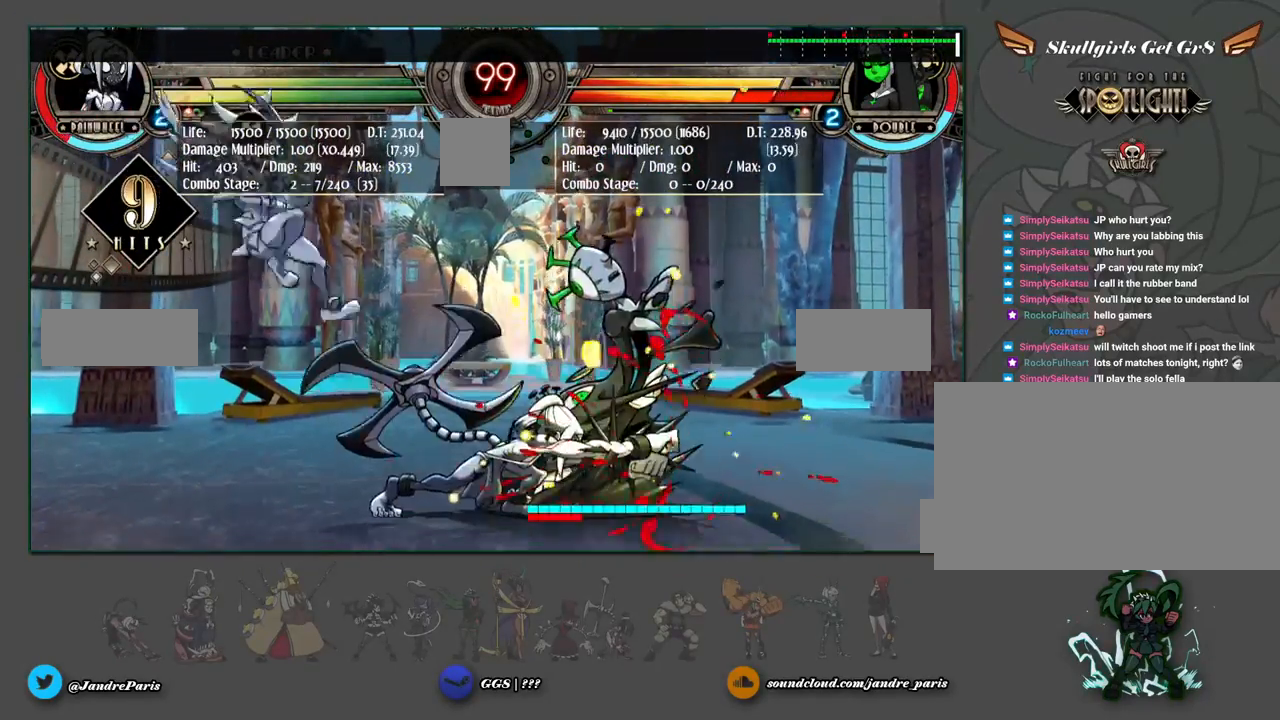
{"buttons": [], "events": []}
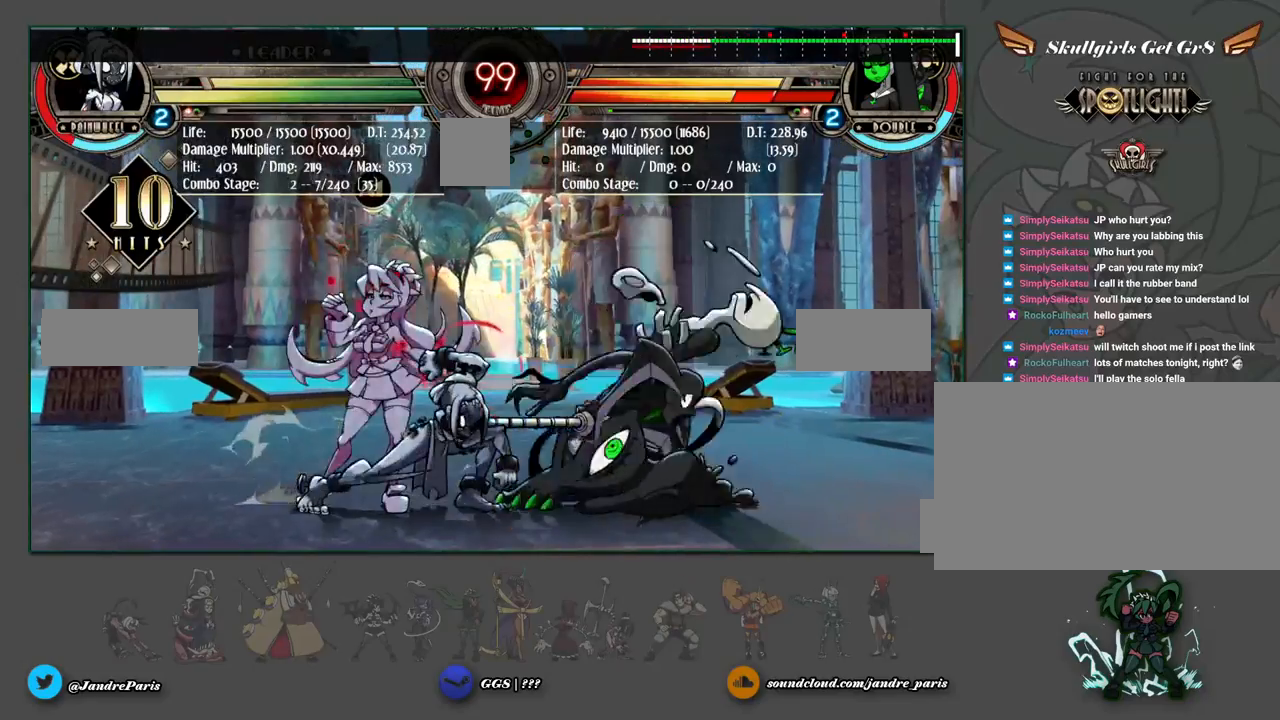
{"buttons": [], "events": []}